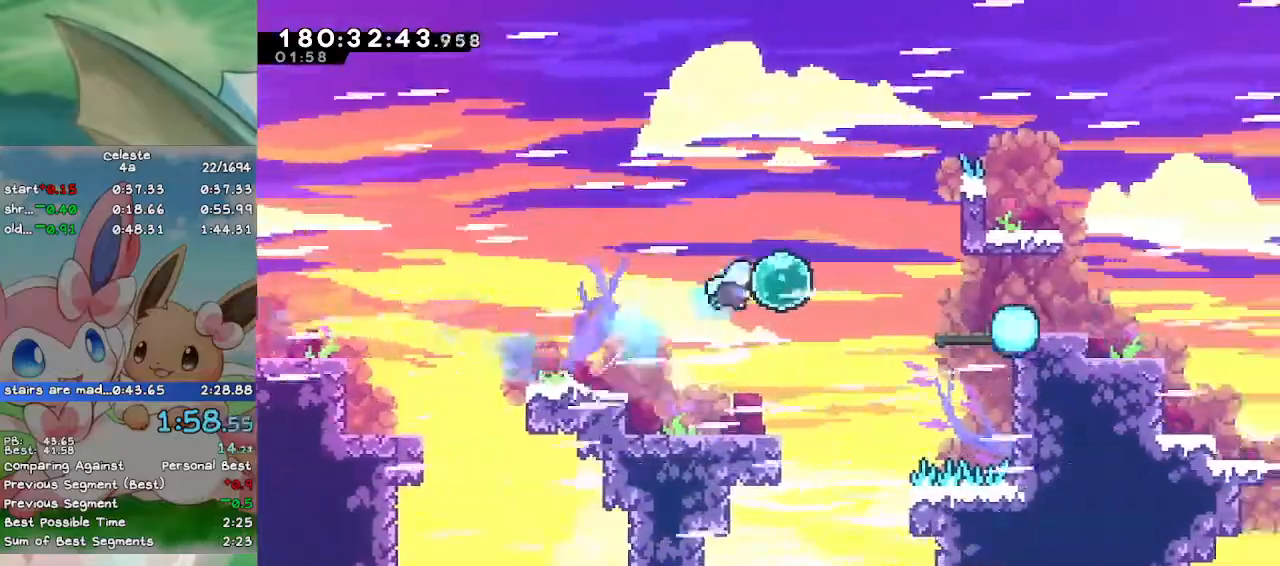
Gameplay with keyboard; each line is a JSON object with the keys held at the frame after it. "events" lists presses ("down") and releases ("up") of "a", "c", "caps_lock", "ctrl", "d", "down", "f", "left", "right", "s", "shift", "space", "tab", "up", "w", "x" and "z" between this image and that frame as [ms after this image, input, new state], when the widget could be followed in between. No other keys are recorded. Mouse input is not recorded.
{"keys": ["down", "right"], "events": [[133, "d", "up"], [333, "down", "down"], [333, "right", "down"], [400, "d", "down"], [433, "a", "down"], [500, "a", "up"], [500, "d", "up"]]}
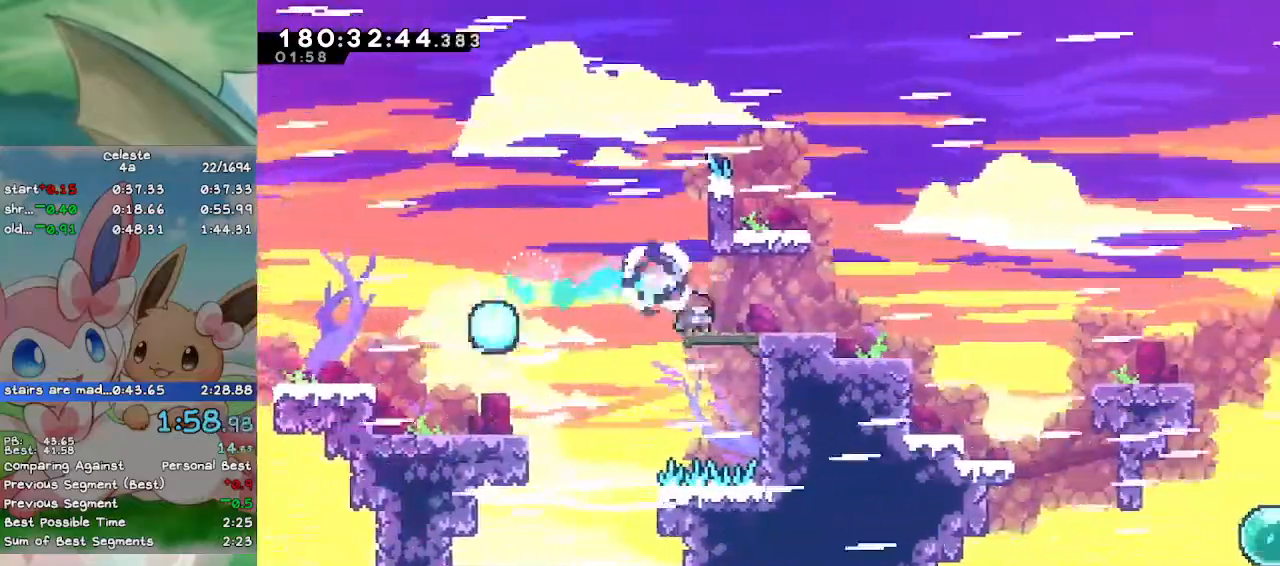
{"keys": ["d", "down", "right"], "events": [[133, "a", "down"], [267, "d", "down"], [333, "a", "up"]]}
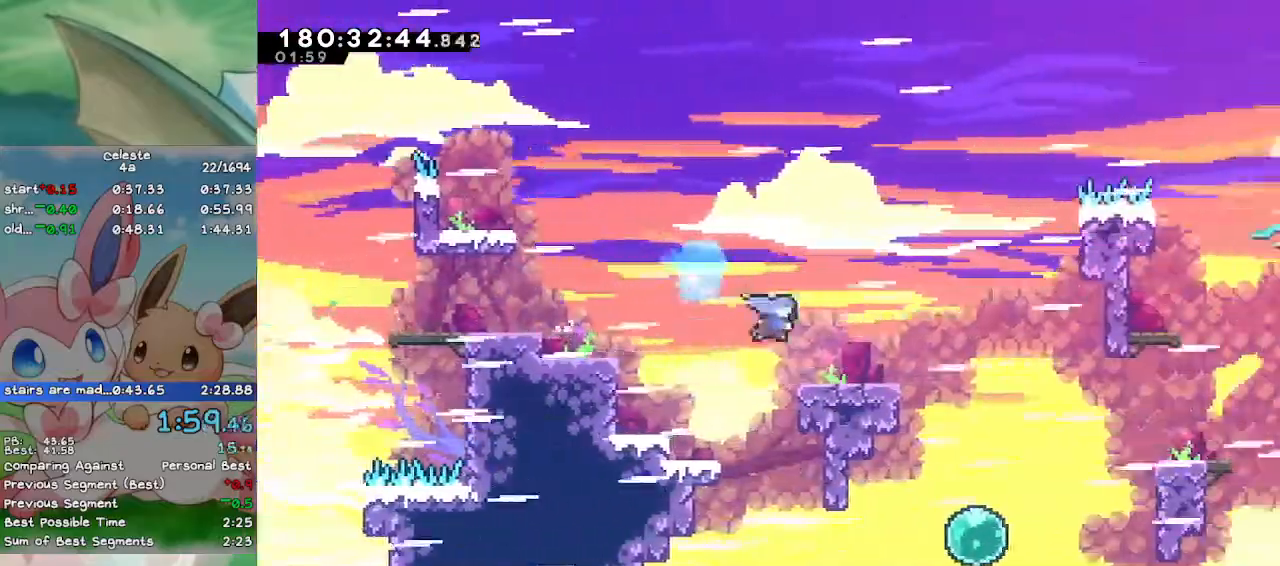
{"keys": ["d", "down", "right"], "events": [[67, "a", "down"], [67, "d", "up"], [133, "d", "down"], [200, "a", "up"]]}
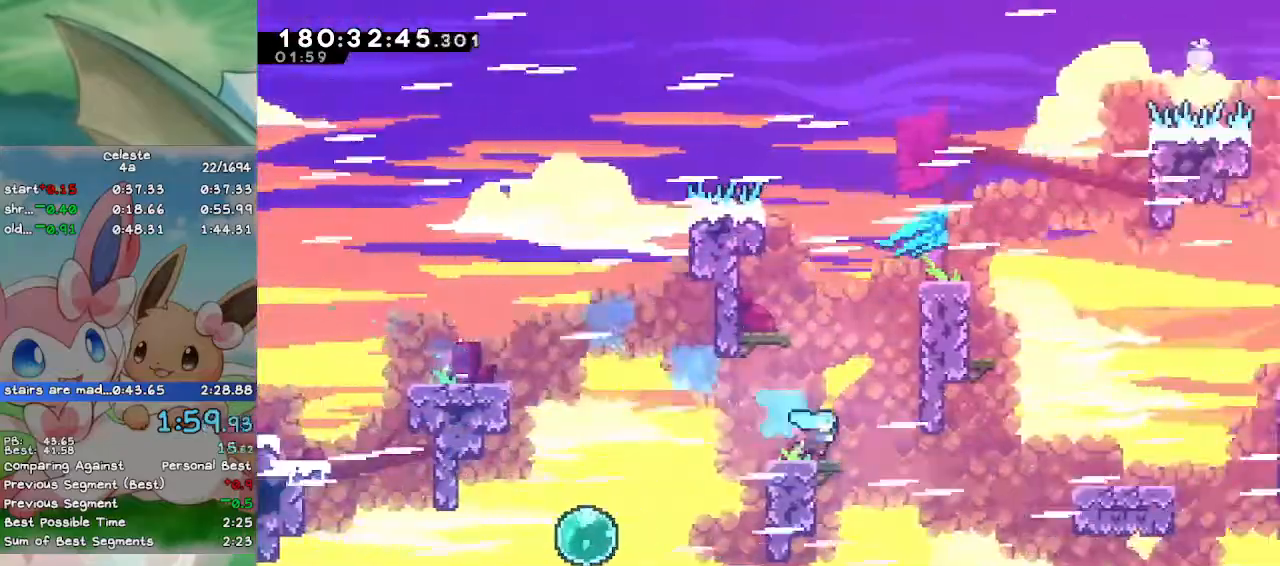
{"keys": ["d", "up"], "events": [[33, "a", "down"], [33, "d", "up"], [33, "down", "up"], [400, "d", "down"], [400, "right", "up"], [400, "up", "down"], [433, "a", "up"]]}
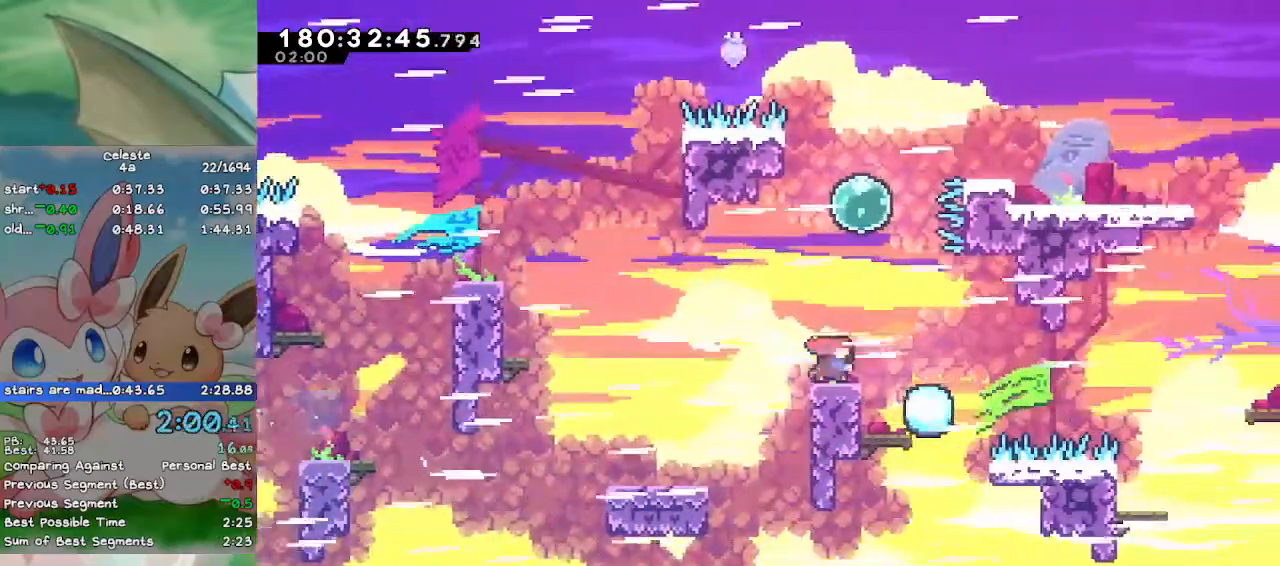
{"keys": ["d", "down", "right"], "events": [[33, "d", "up"], [100, "right", "down"], [133, "d", "down"], [267, "d", "up"], [267, "up", "up"], [300, "down", "down"], [367, "d", "down"]]}
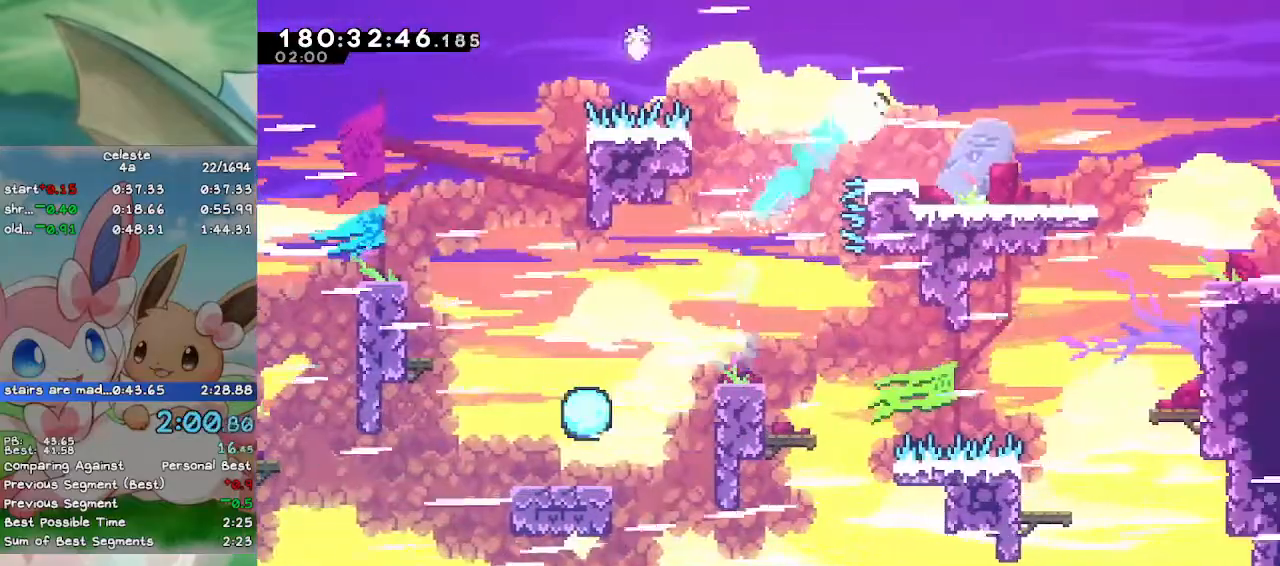
{"keys": ["d", "down", "right"], "events": [[67, "a", "down"], [67, "d", "up"], [100, "d", "down"], [167, "a", "up"], [333, "a", "down"], [333, "d", "up"], [433, "d", "down"], [467, "a", "up"]]}
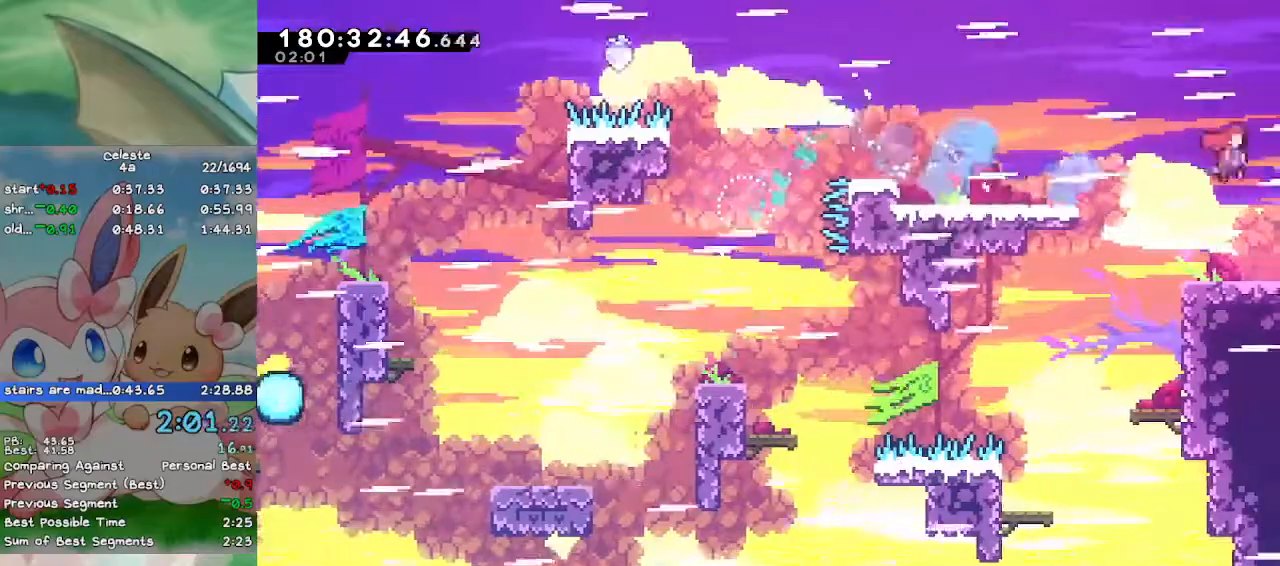
{"keys": ["right"], "events": [[467, "down", "up"], [500, "d", "up"]]}
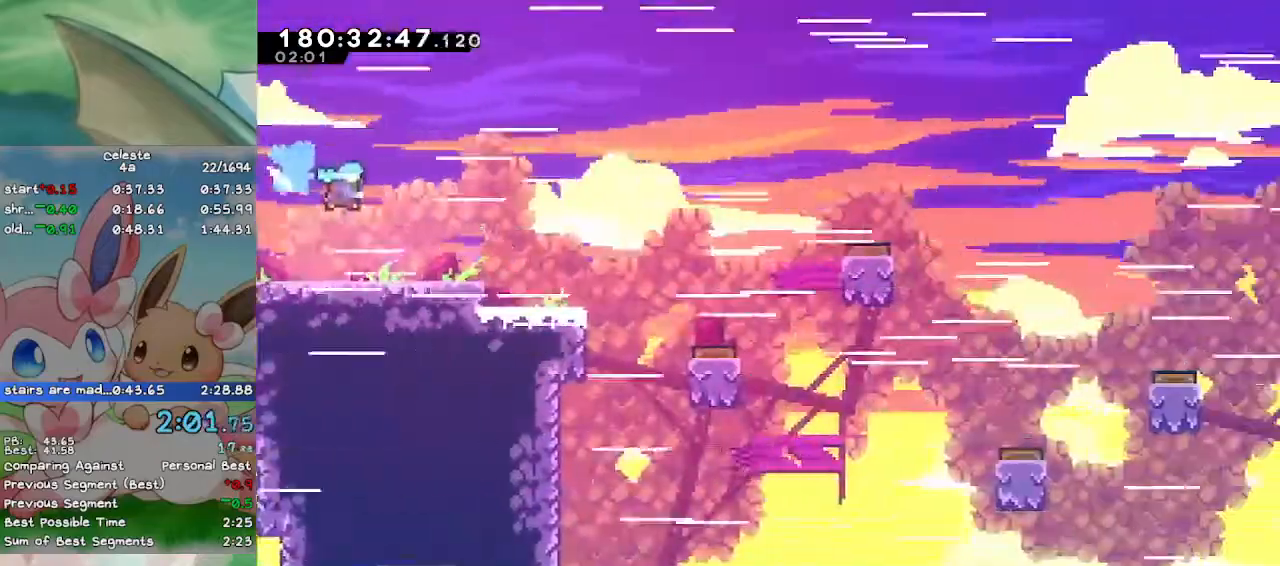
{"keys": ["a", "right"], "events": [[367, "a", "down"]]}
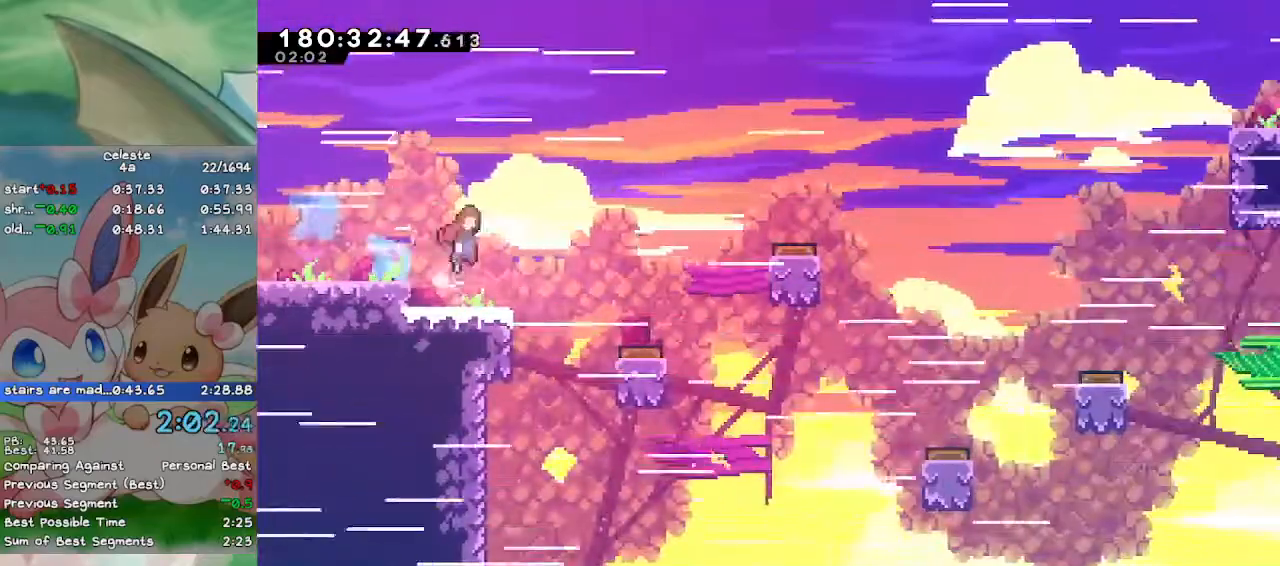
{"keys": ["d", "right"], "events": [[433, "a", "up"], [433, "d", "down"]]}
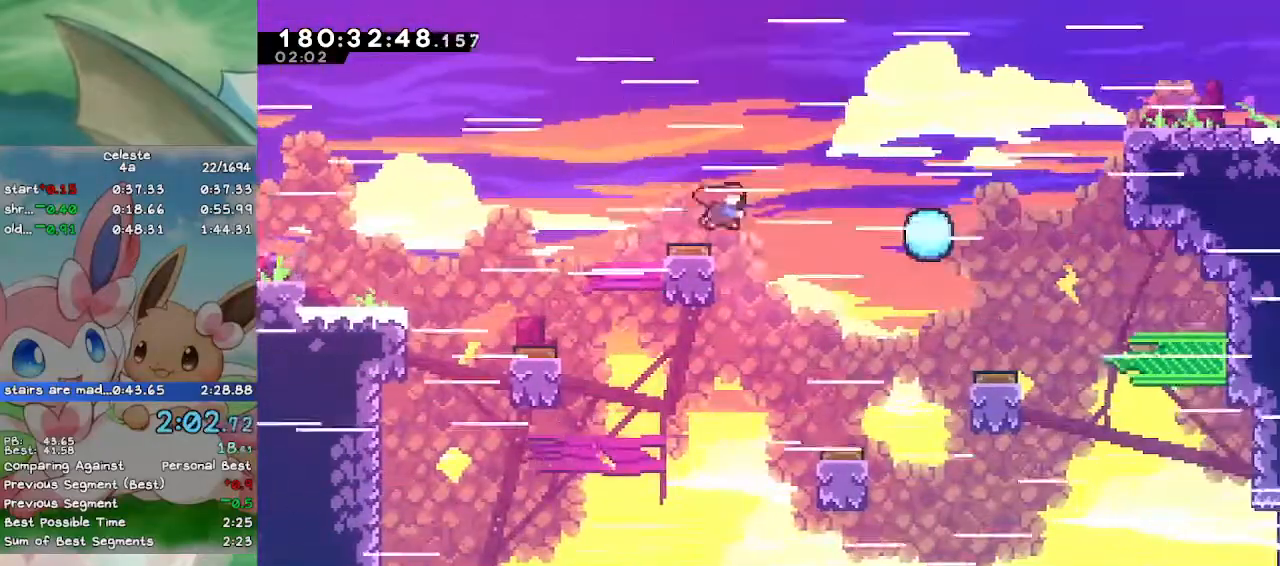
{"keys": ["a", "right"], "events": [[133, "a", "down"], [133, "d", "up"]]}
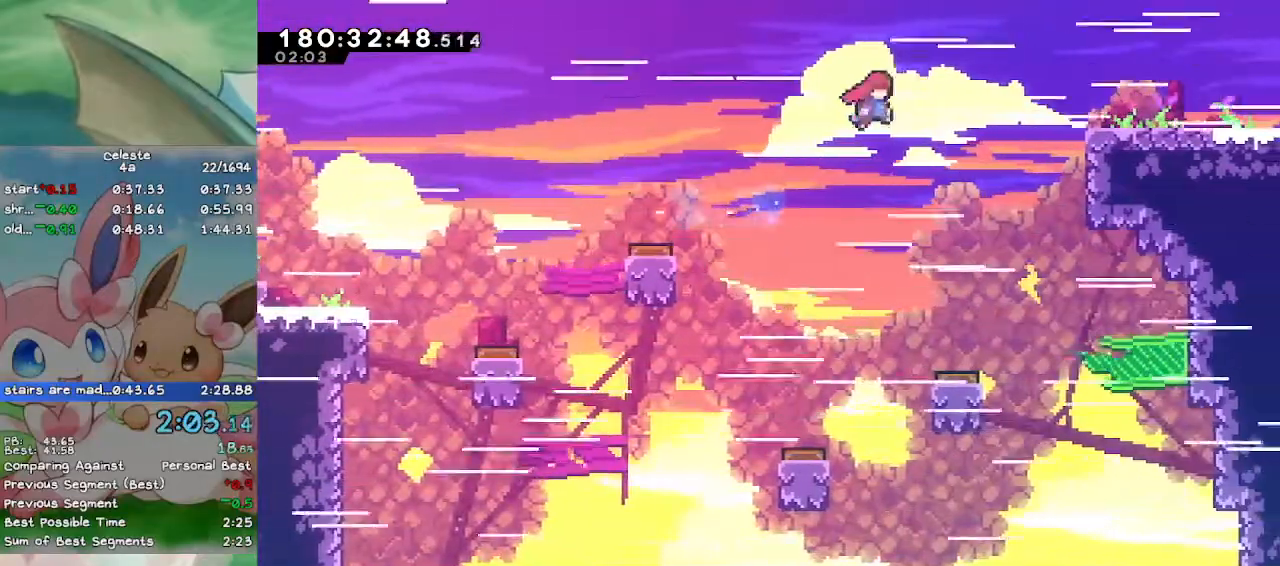
{"keys": ["d", "down", "right"], "events": [[100, "a", "up"], [100, "d", "down"], [333, "d", "up"], [500, "d", "down"], [500, "down", "down"]]}
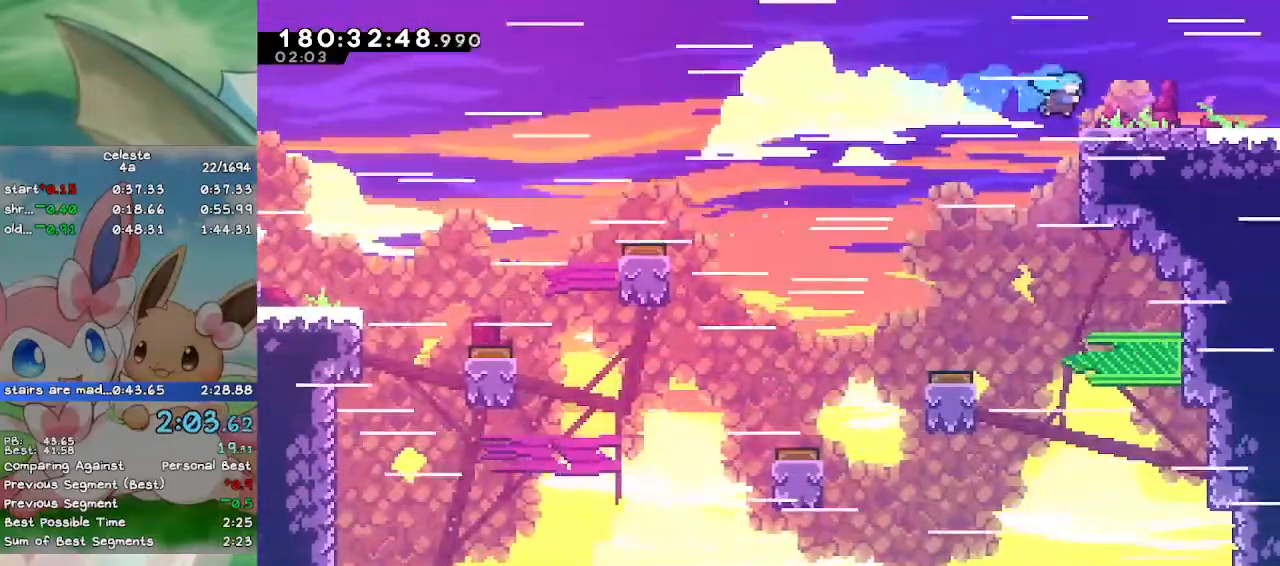
{"keys": ["d", "down", "right"], "events": [[200, "a", "down"], [200, "d", "up"], [267, "a", "up"], [267, "d", "down"]]}
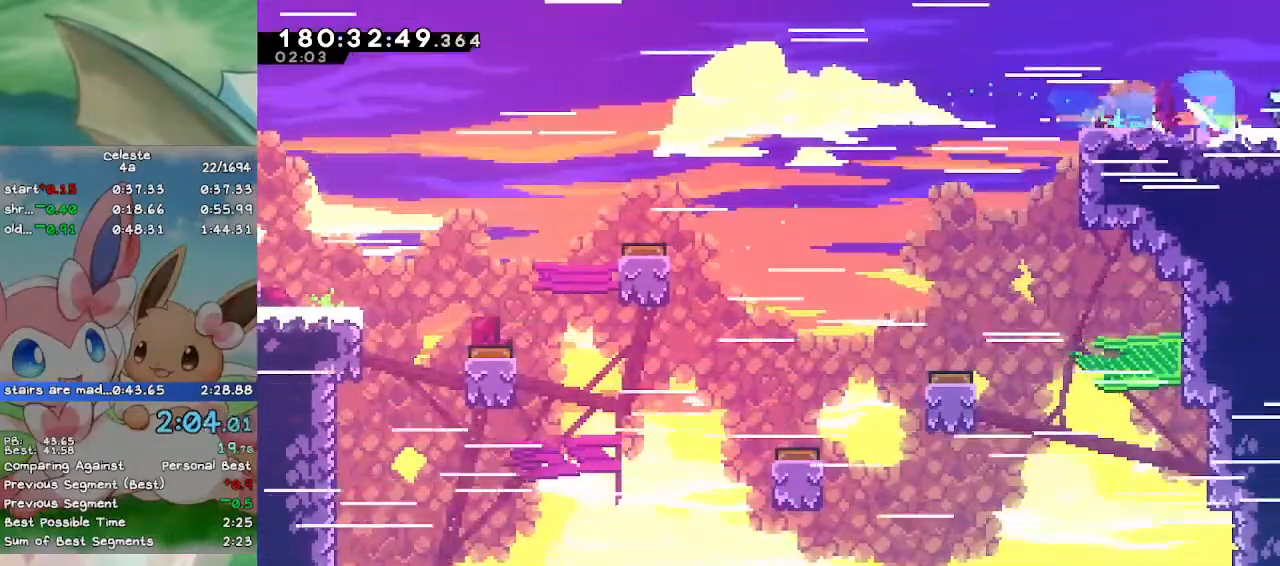
{"keys": ["down", "right"], "events": [[133, "d", "up"]]}
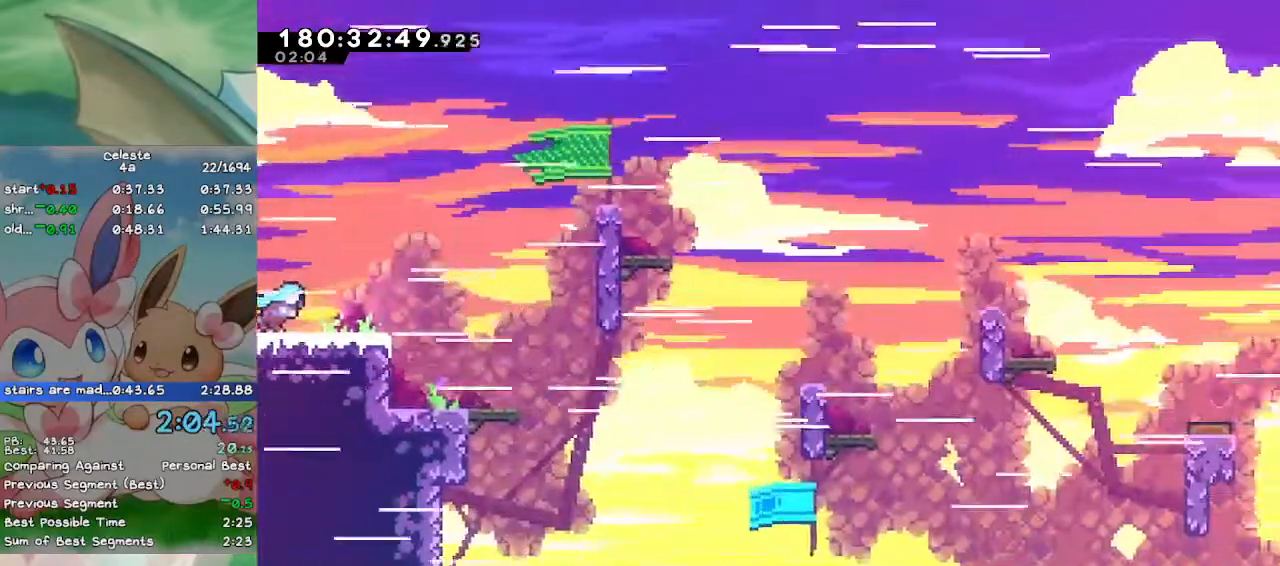
{"keys": ["a", "down", "right"], "events": [[200, "d", "down"], [433, "a", "down"], [467, "d", "up"]]}
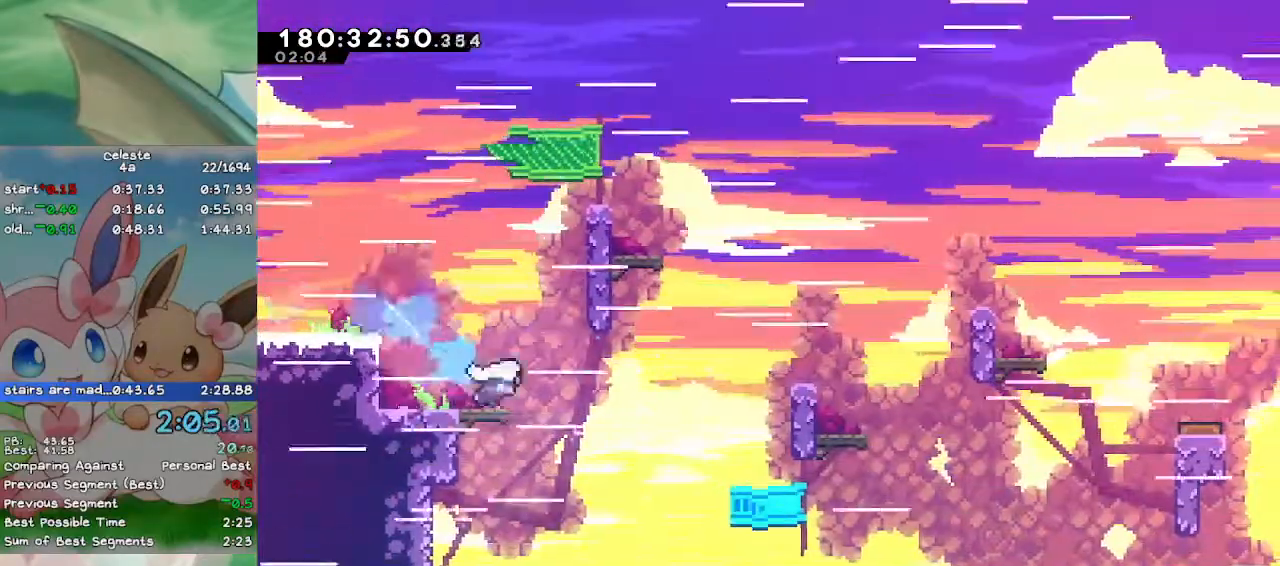
{"keys": ["a", "right"], "events": [[33, "down", "up"], [167, "a", "up"], [267, "d", "down"], [433, "a", "down"], [500, "d", "up"]]}
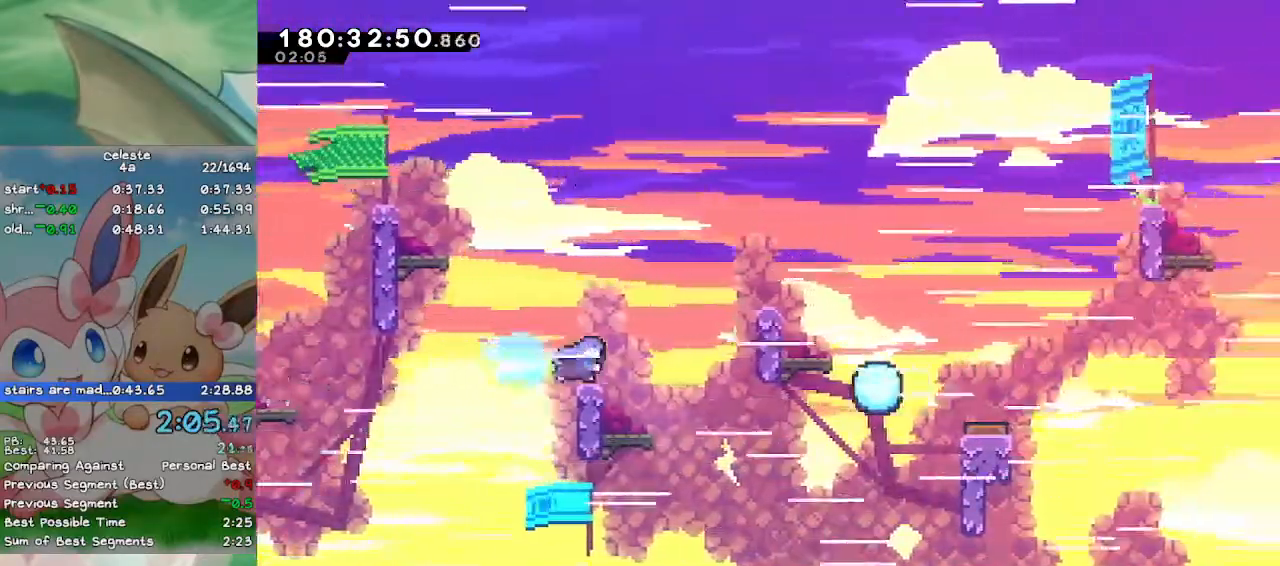
{"keys": ["a", "right"], "events": [[133, "right", "up"], [167, "a", "up"], [167, "f", "down"], [267, "right", "down"], [367, "a", "down"], [400, "f", "up"]]}
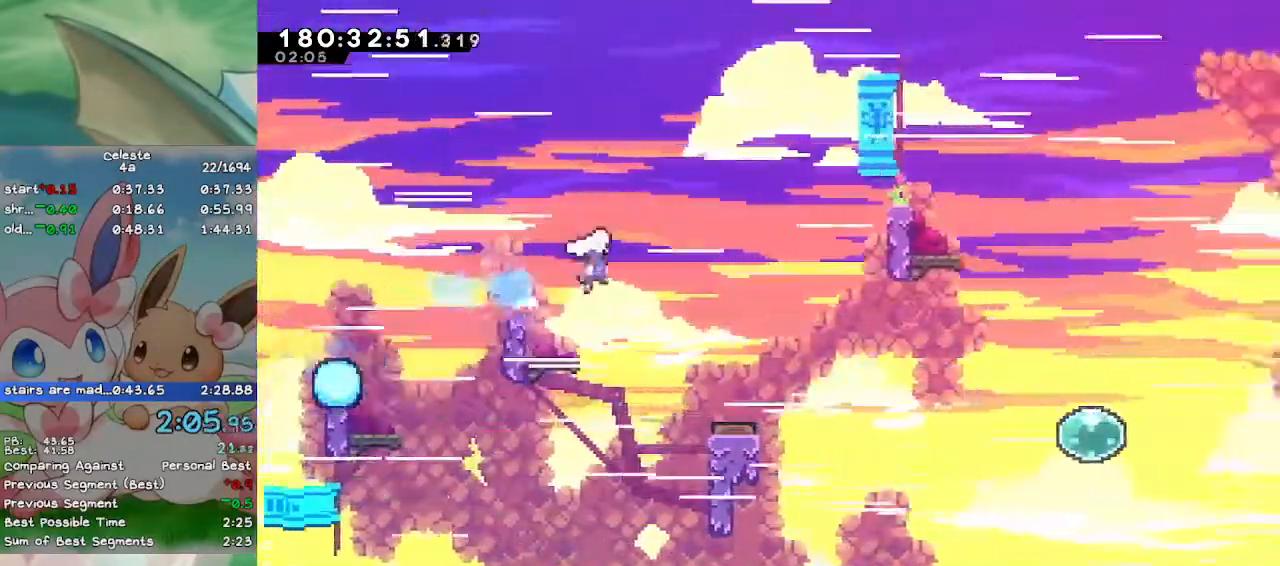
{"keys": ["f", "right", "up"], "events": [[367, "up", "down"], [467, "a", "up"], [467, "f", "down"]]}
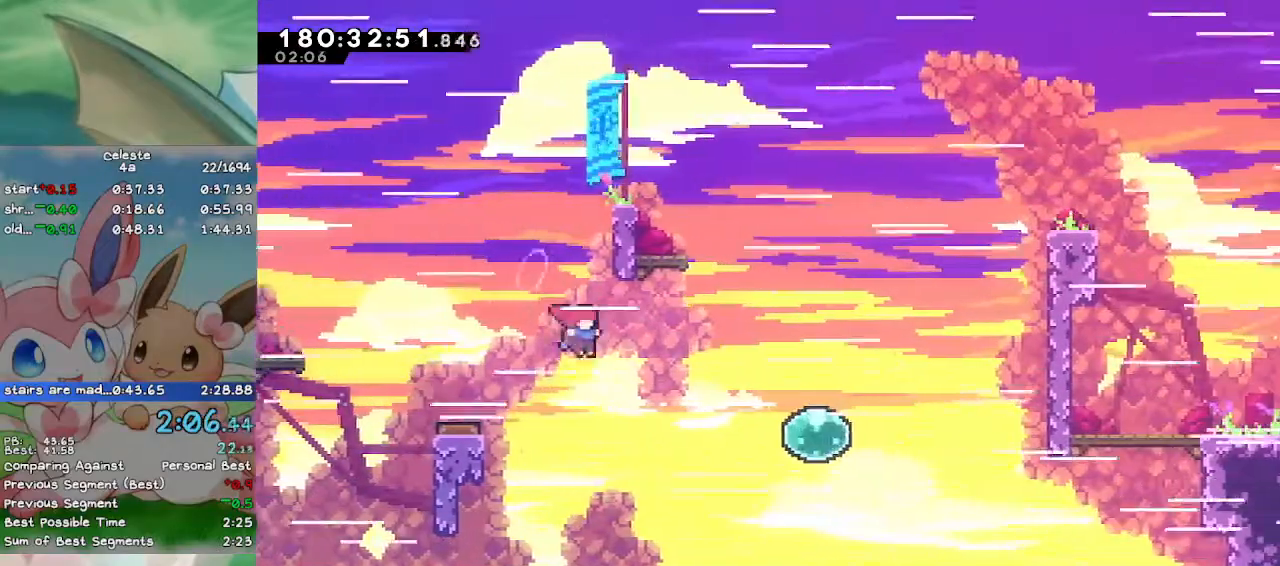
{"keys": ["down", "f", "right"], "events": [[267, "right", "up"], [267, "up", "up"], [300, "f", "up"], [433, "down", "down"], [433, "f", "down"], [433, "right", "down"]]}
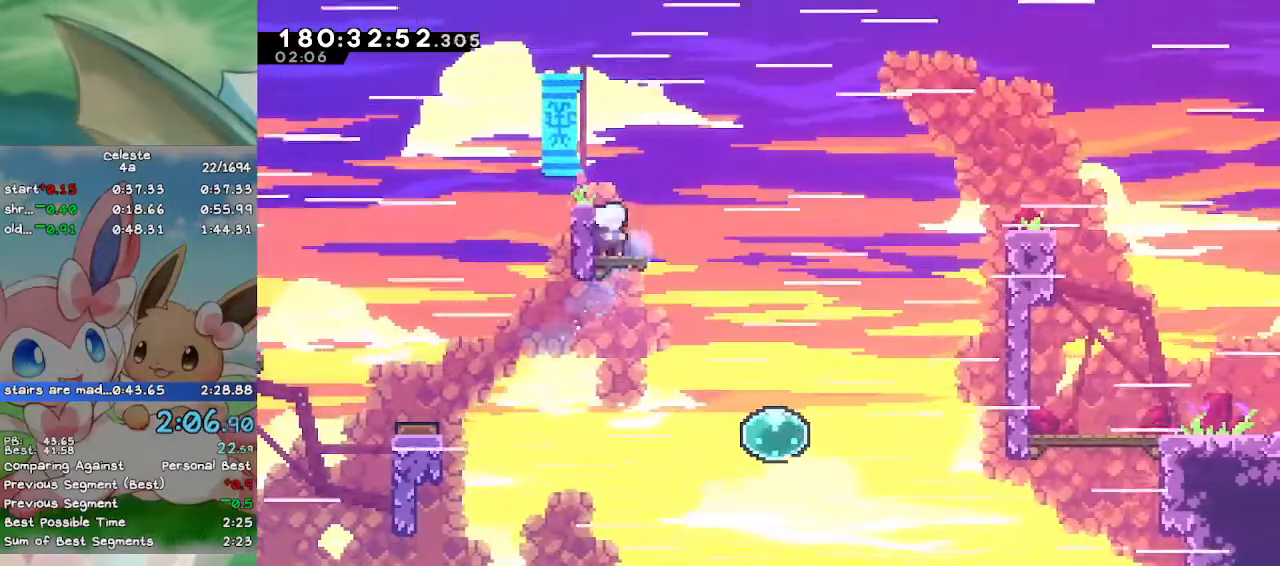
{"keys": ["right"], "events": [[133, "a", "down"], [167, "f", "up"], [233, "down", "up"], [467, "a", "up"]]}
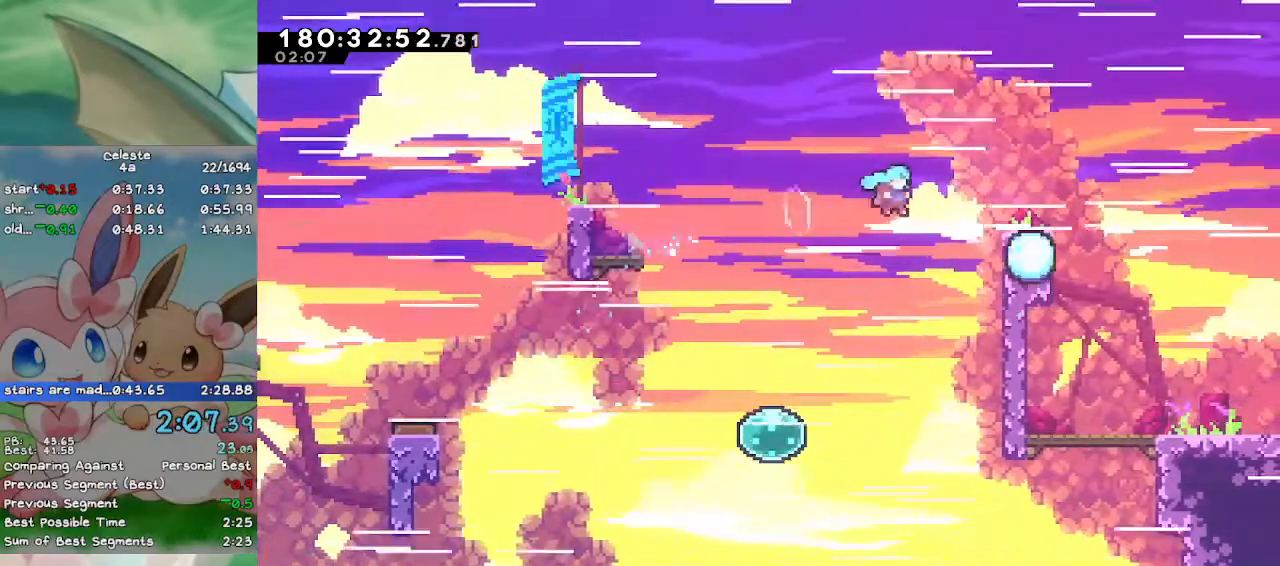
{"keys": ["a", "down", "f", "right"], "events": [[100, "f", "down"], [333, "a", "down"], [333, "down", "down"], [400, "a", "up"], [433, "a", "down"]]}
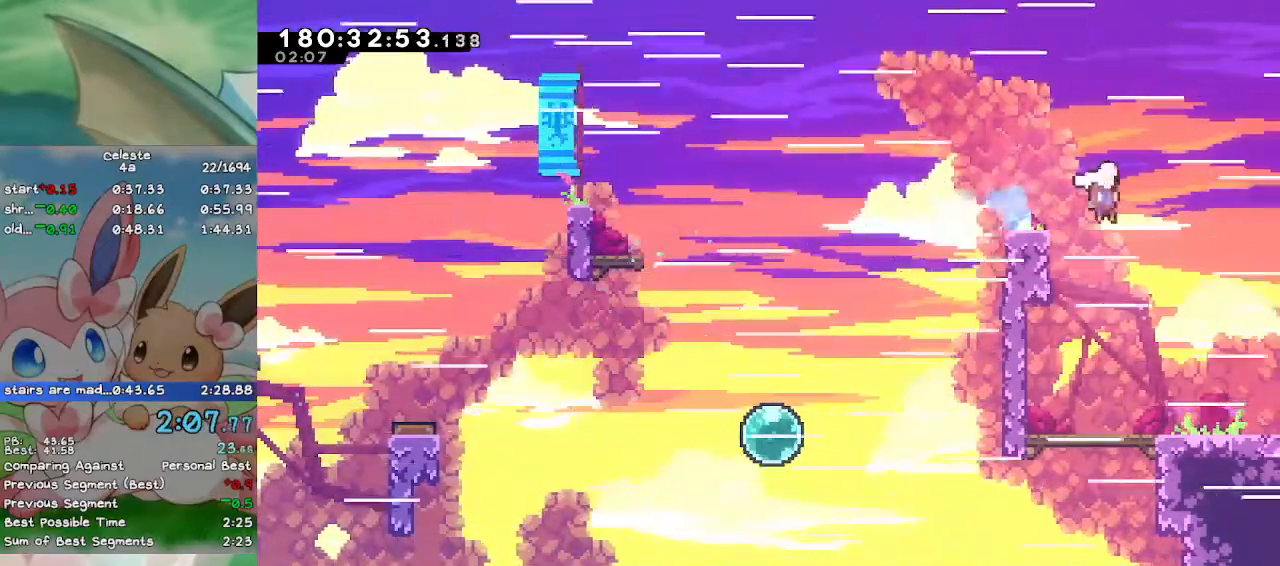
{"keys": ["down", "right"], "events": [[33, "a", "up"], [167, "f", "up"], [200, "f", "down"], [500, "f", "up"]]}
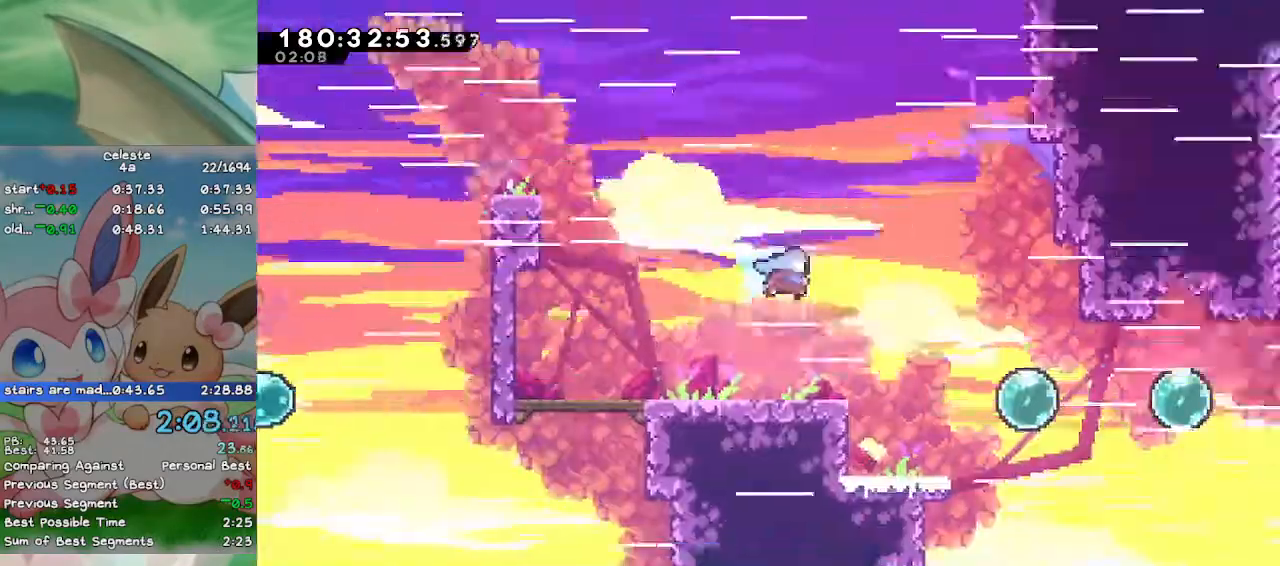
{"keys": ["right"], "events": [[267, "down", "up"]]}
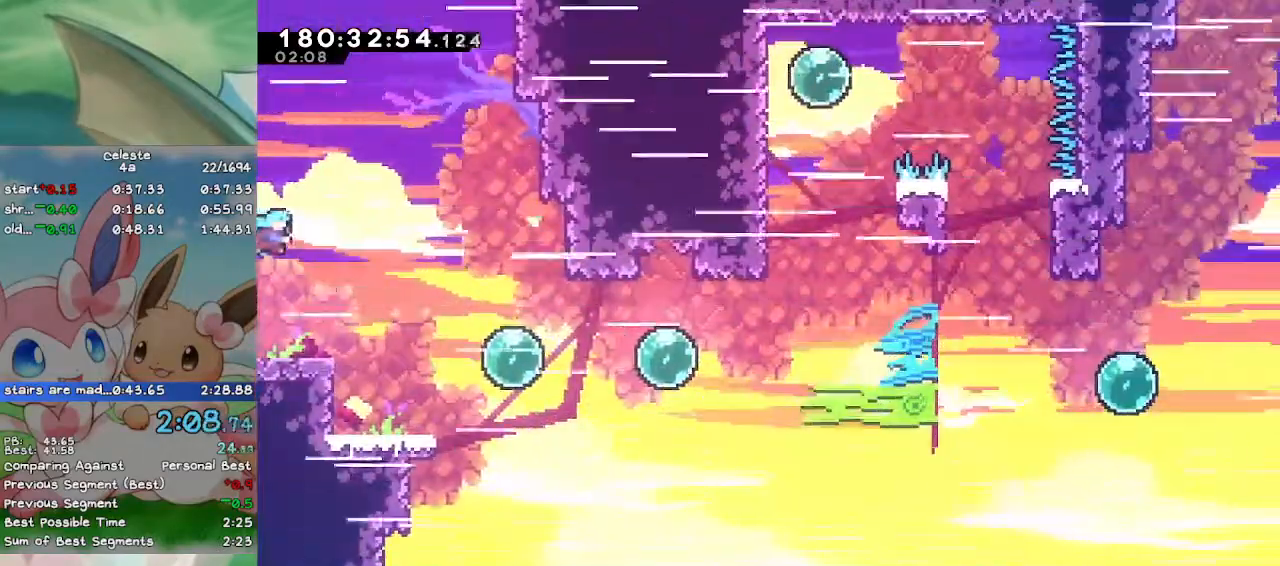
{"keys": ["right"], "events": [[133, "d", "down"], [267, "d", "up"], [333, "d", "down"], [467, "d", "up"]]}
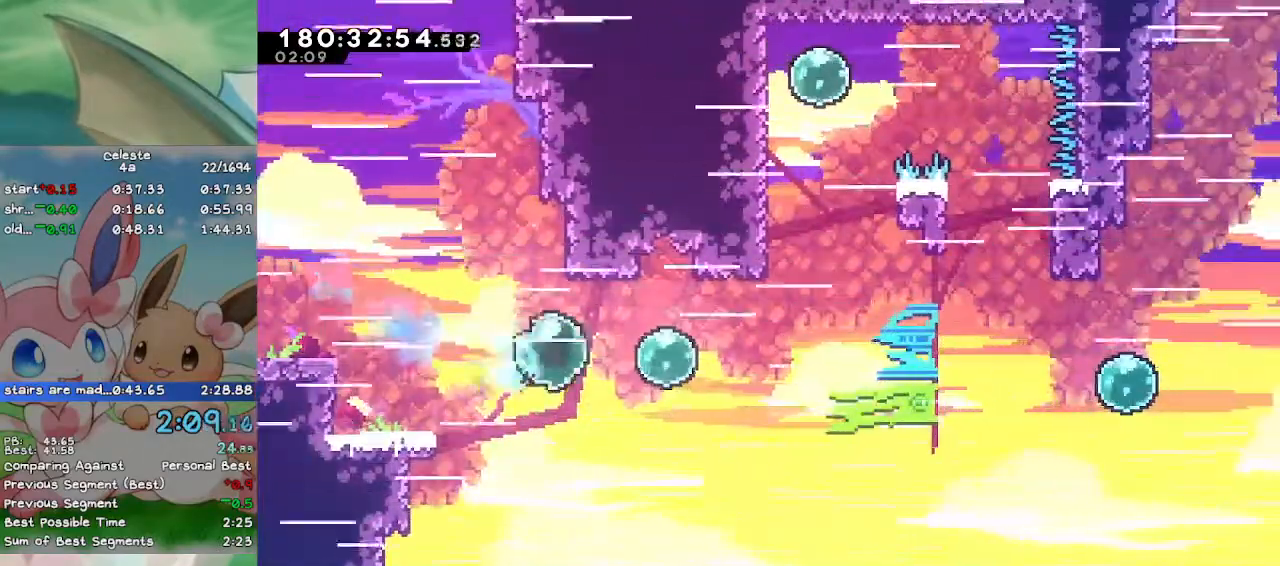
{"keys": ["d", "up"], "events": [[33, "d", "down"], [167, "d", "up"], [267, "d", "down"], [267, "up", "down"], [300, "right", "up"]]}
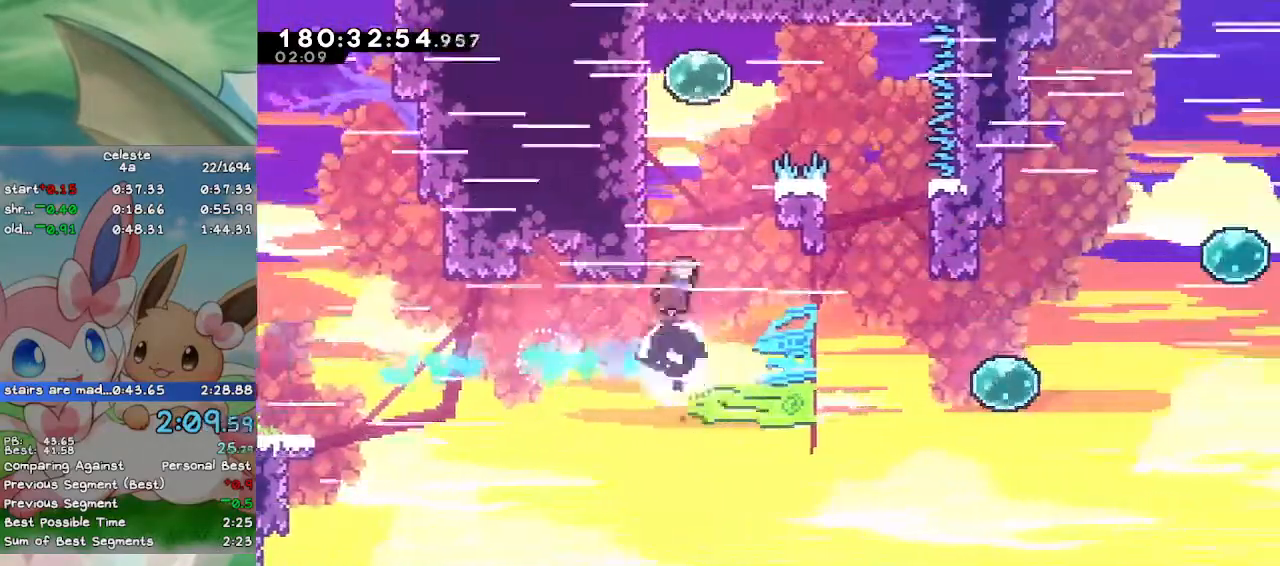
{"keys": ["down", "right"], "events": [[33, "a", "down"], [33, "d", "up"], [67, "right", "down"], [133, "up", "up"], [167, "d", "down"], [233, "a", "up"], [400, "d", "up"], [400, "down", "down"]]}
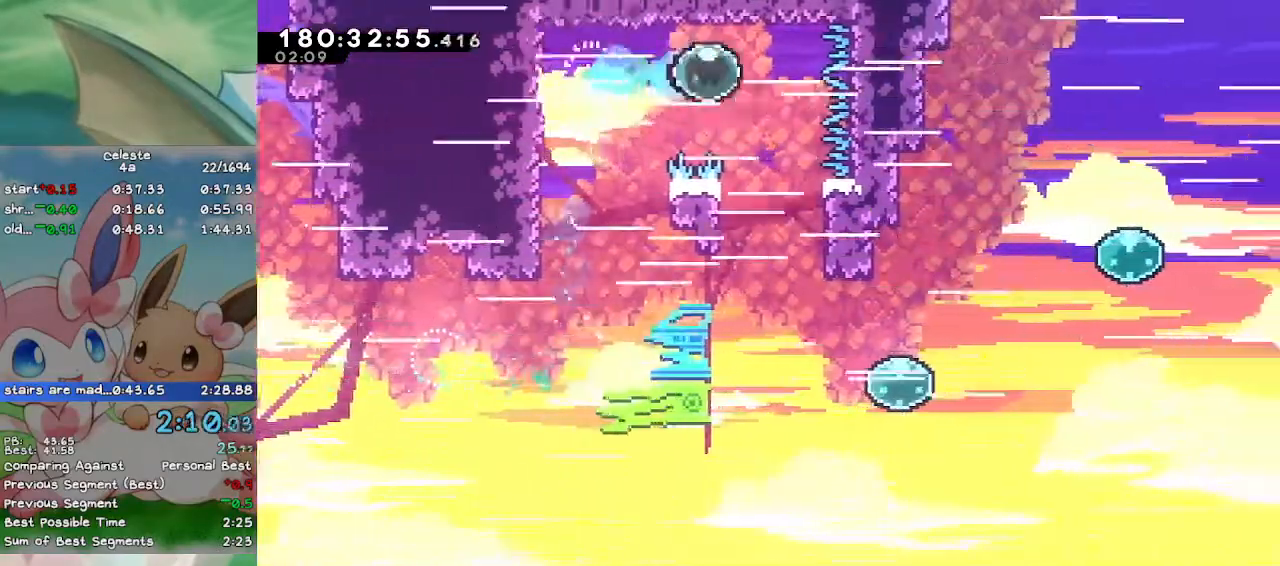
{"keys": ["d", "down", "right"], "events": [[433, "d", "down"]]}
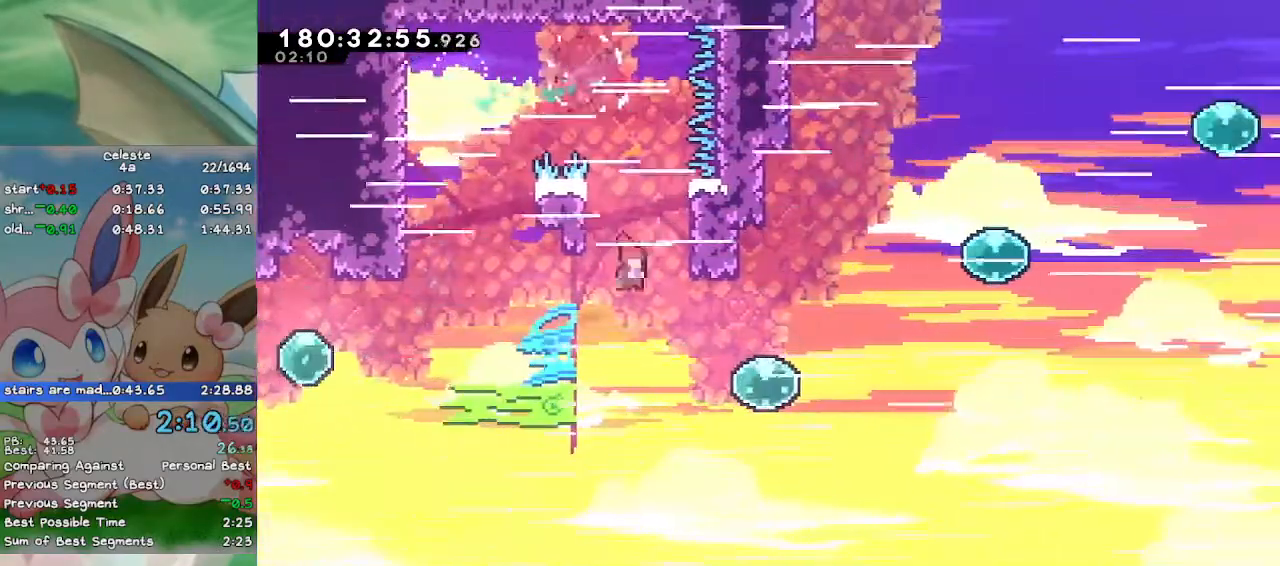
{"keys": ["d", "right"], "events": [[67, "d", "up"], [67, "down", "up"], [167, "d", "down"], [167, "up", "down"], [300, "d", "up"], [300, "up", "up"], [367, "d", "down"]]}
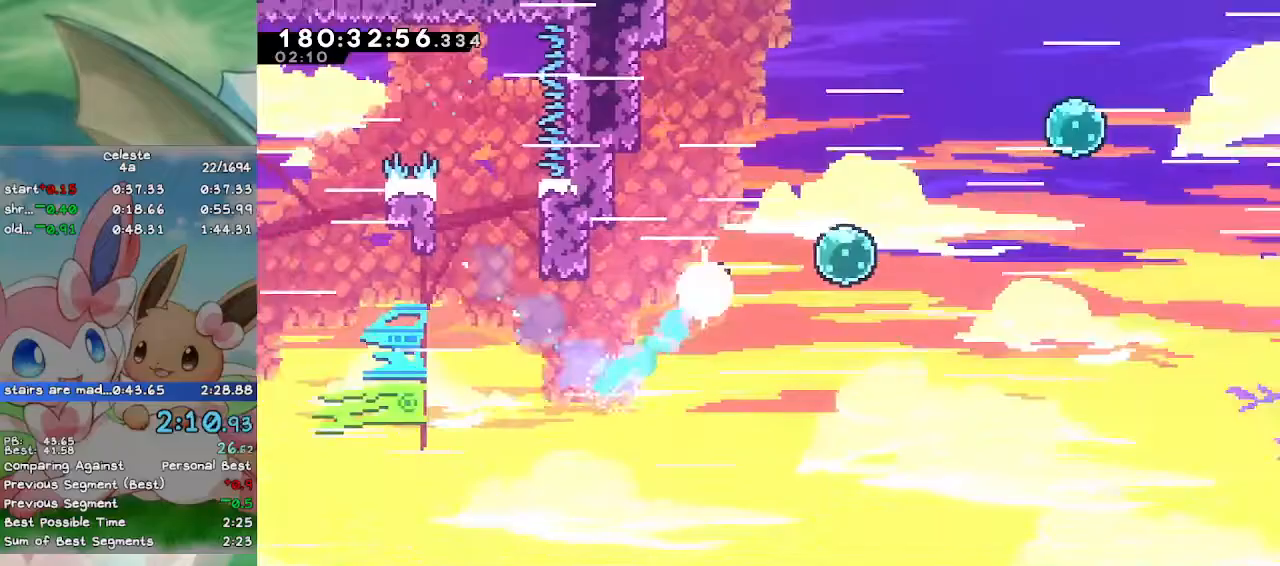
{"keys": ["f", "right"], "events": [[33, "d", "up"], [33, "up", "down"], [100, "d", "down"], [267, "up", "up"], [400, "d", "up"], [500, "f", "down"]]}
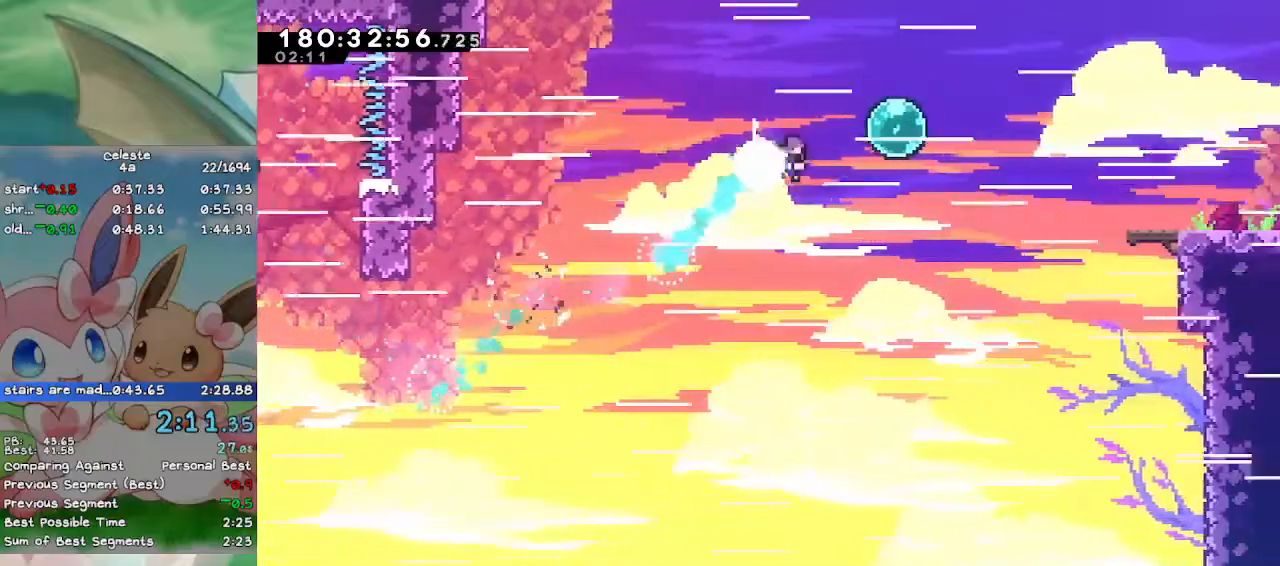
{"keys": ["right"], "events": [[200, "f", "up"], [233, "f", "down"], [433, "f", "up"]]}